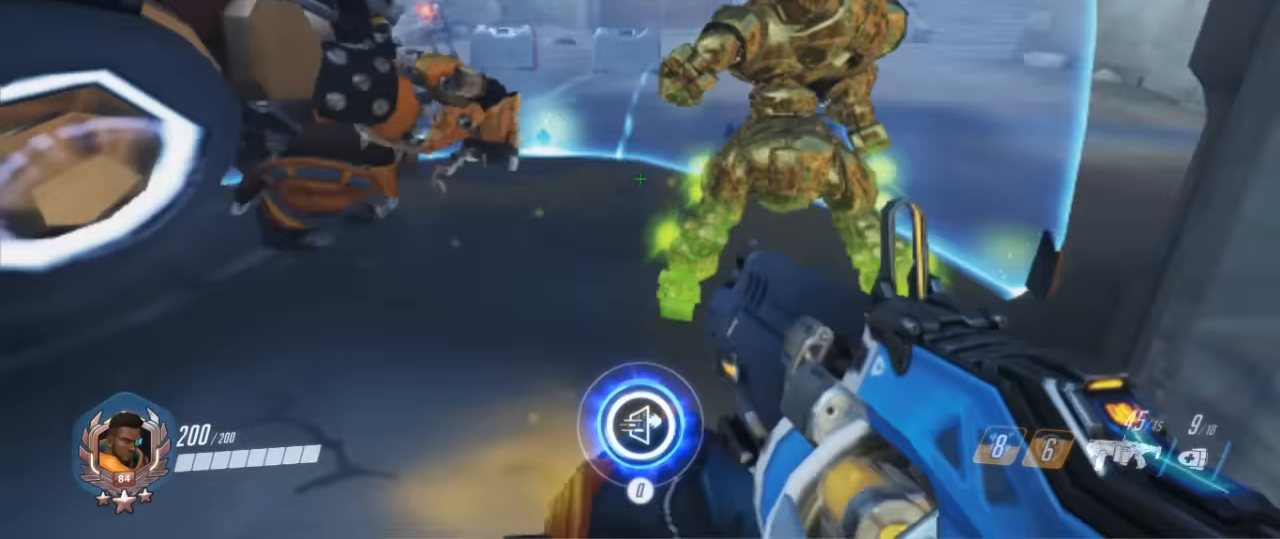
Gameplay with keyboard and mouse; each line is a JSON object with the keys and mouse buttons held at the frame after it. "events" lists presses ("down") and releases ("up") of "1", "2", "3", "4", "5", "a", "alt", "c", "ctrl", "d", "e", "f", "g", "q", "r", "s", "shift", "space", "t", "tab", "v", "w", "x", "z", "mouse_left", "mouse_middle", "mouse_right", "mouse_mb4", "mouse_mb5", "mouse_wheel_up" and "mouse_wheel_down" between this image and that frame as [ms after this image, input, new state], when the widget could be followed in between. "mouse_left", "mouse_middle", "mouse_right", "mouse_mb4", "mouse_mb5", "mouse_wheel_up", "mouse_wheel_down" = the "left", "middle", "right", "mb4", "mb5", "wheel_up", "wheel_down" buttons of the "mouse" list. No other keys are recorded. Mouse movement is not recorded.
{"keys": ["s"], "mouse": [], "events": [[133, "a", "up"], [133, "mouse_right", "up"], [166, "mouse_right", "down"], [266, "d", "down"], [266, "w", "up"], [300, "mouse_right", "up"], [366, "s", "down"], [466, "d", "up"]]}
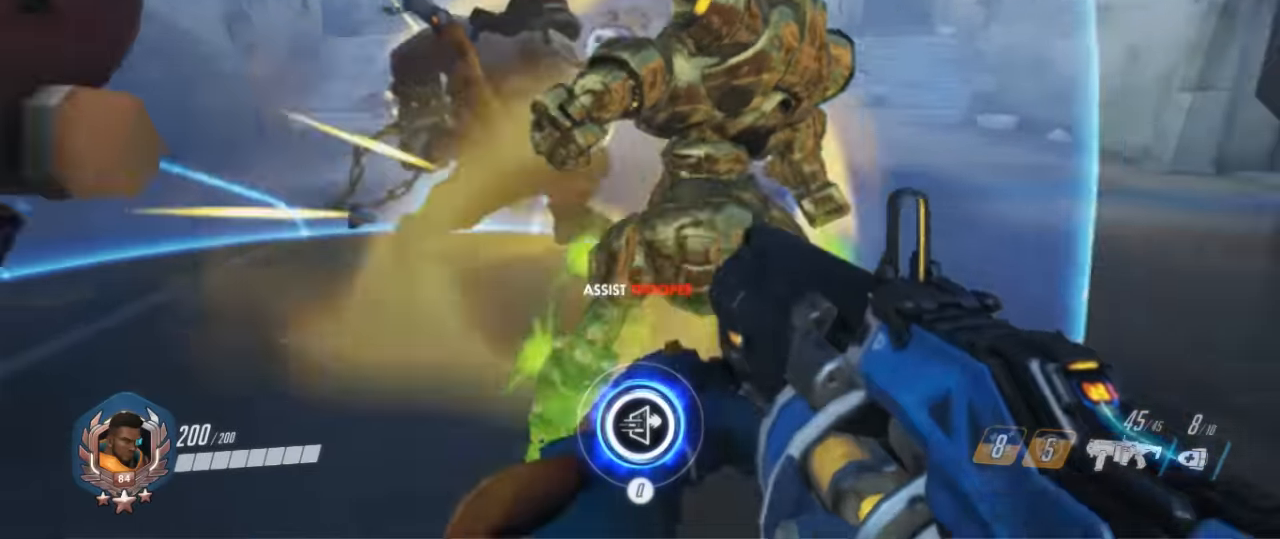
{"keys": ["s"], "mouse": ["right"], "events": [[133, "mouse_right", "down"], [267, "mouse_right", "up"], [334, "mouse_right", "down"], [467, "mouse_right", "up"], [500, "mouse_right", "down"]]}
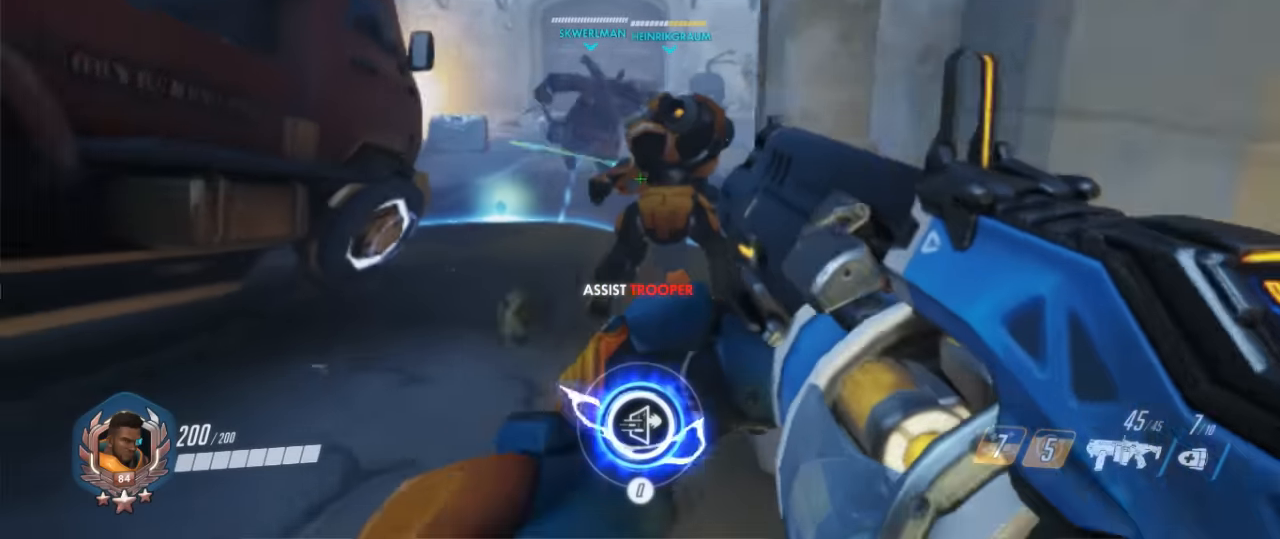
{"keys": ["a"], "mouse": ["right"], "events": [[200, "mouse_right", "up"], [300, "mouse_right", "down"], [434, "mouse_right", "up"], [434, "s", "up"], [467, "a", "down"], [467, "mouse_right", "down"]]}
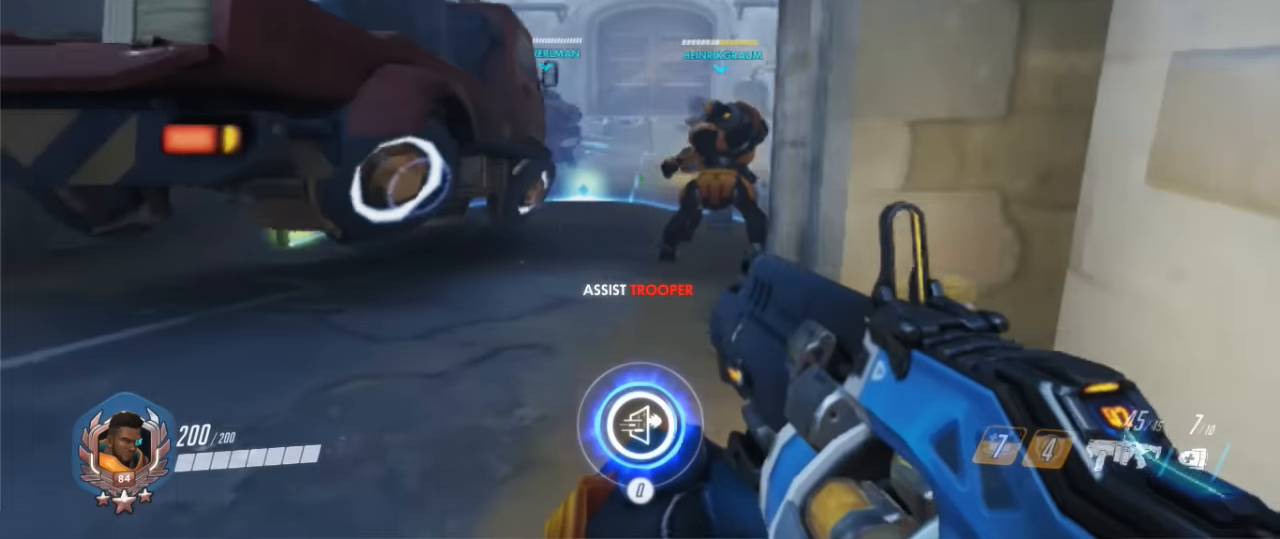
{"keys": ["a", "w"], "mouse": [], "events": [[134, "mouse_right", "up"], [167, "mouse_right", "down"], [267, "w", "down"], [367, "mouse_right", "up"], [467, "r", "down"], [500, "r", "up"]]}
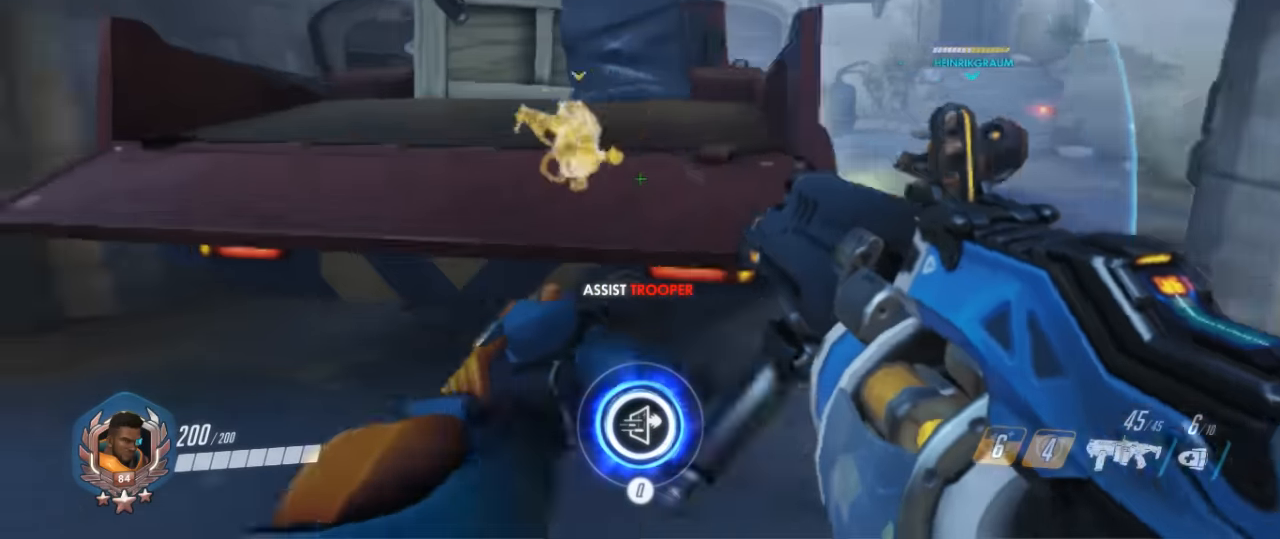
{"keys": ["w"], "mouse": [], "events": [[67, "w", "up"], [234, "w", "down"], [467, "a", "up"]]}
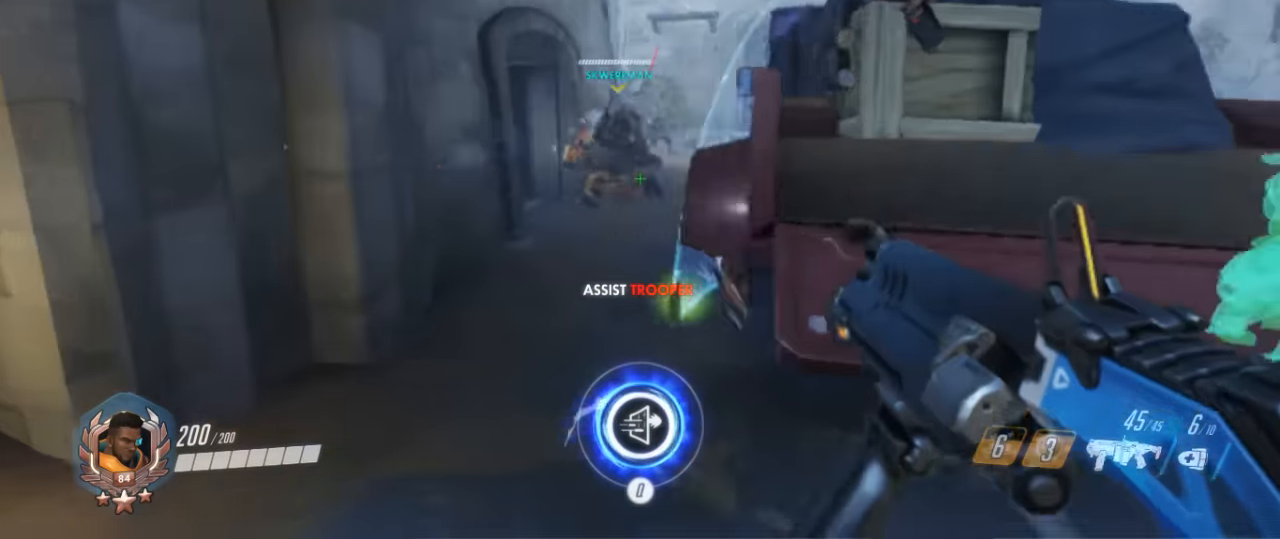
{"keys": ["w"], "mouse": [], "events": [[134, "d", "down"], [400, "d", "up"]]}
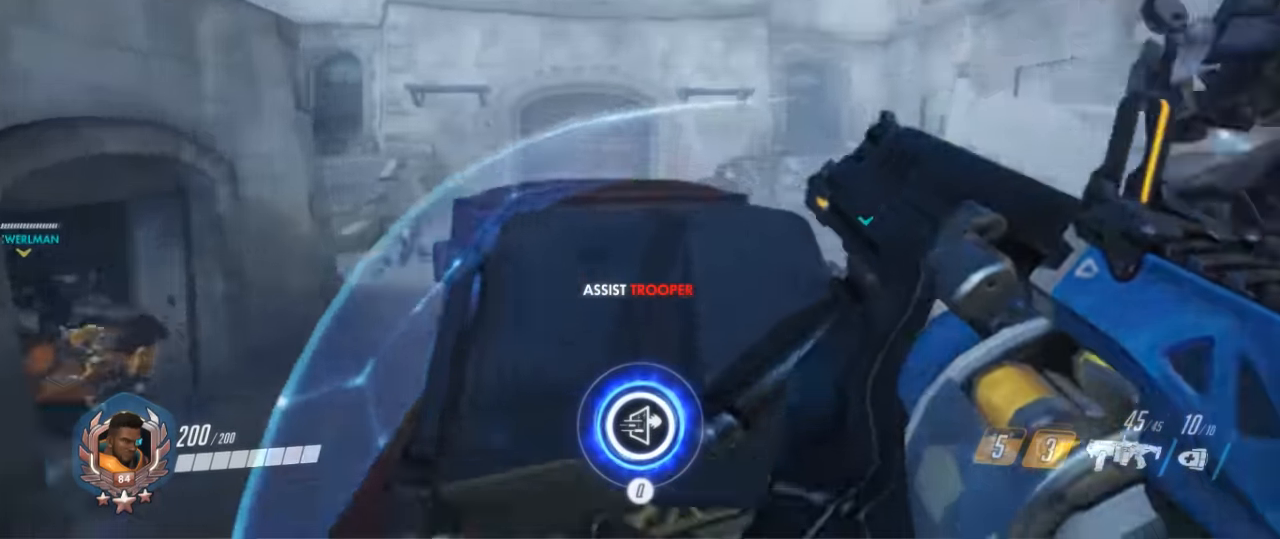
{"keys": ["a", "w"], "mouse": [], "events": [[34, "w", "up"], [67, "a", "down"], [100, "s", "down"], [267, "s", "up"], [300, "a", "up"], [334, "w", "down"], [434, "a", "down"]]}
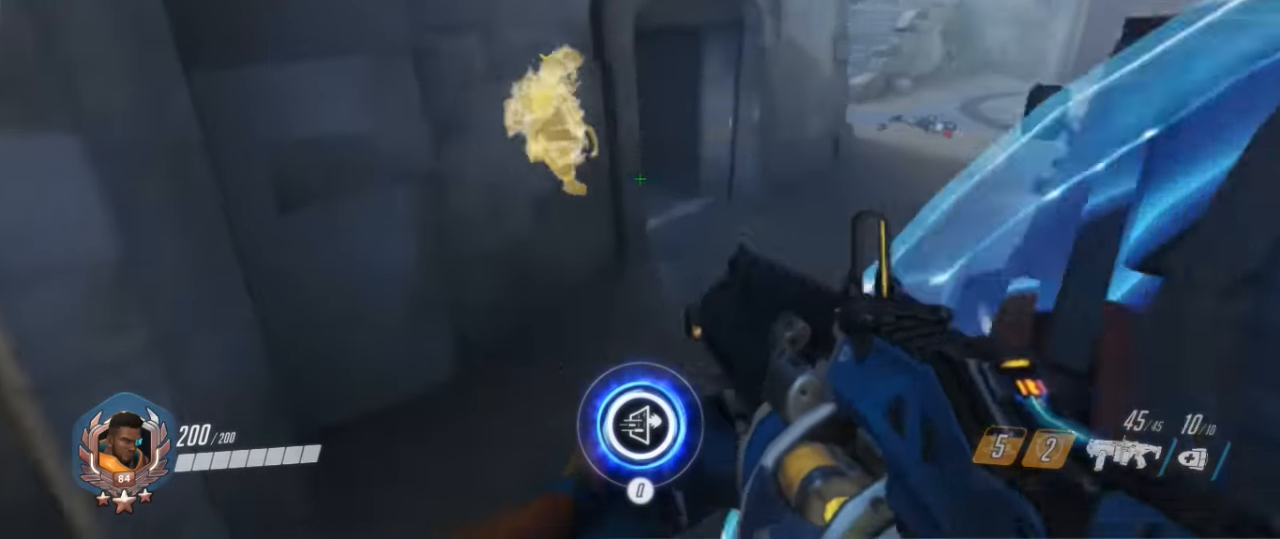
{"keys": ["d", "w"], "mouse": [], "events": [[34, "mouse_right", "down"], [100, "a", "up"], [134, "mouse_right", "up"], [234, "mouse_right", "down"], [367, "mouse_right", "up"], [400, "d", "down"]]}
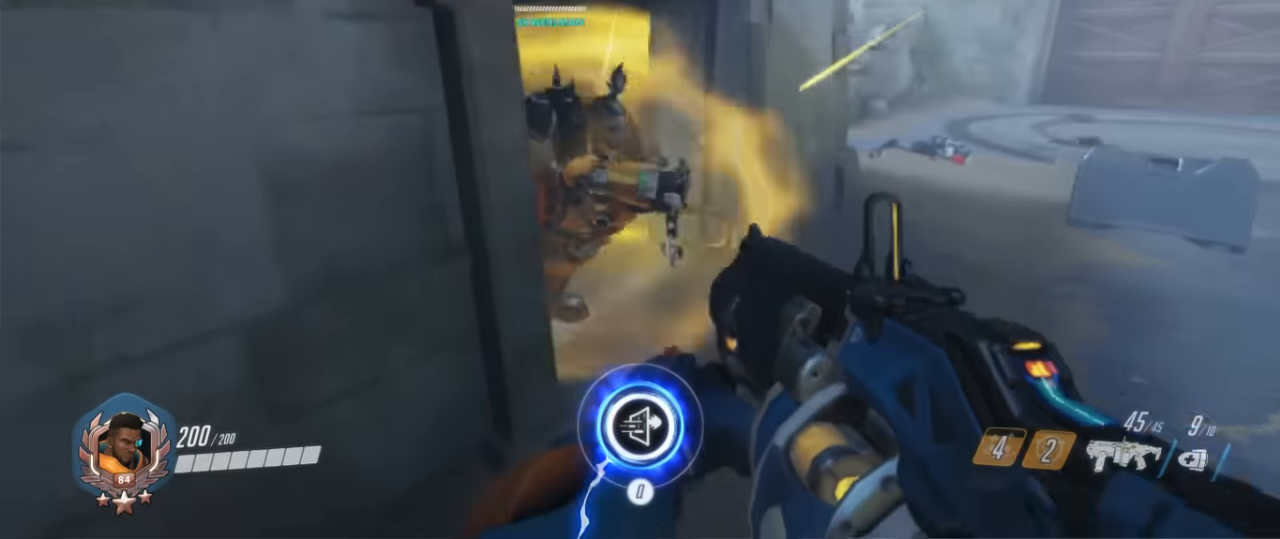
{"keys": ["a", "s"], "mouse": ["right"], "events": [[200, "d", "up"], [234, "mouse_right", "down"], [334, "w", "up"], [400, "mouse_right", "up"], [400, "s", "down"], [434, "a", "down"], [467, "mouse_right", "down"]]}
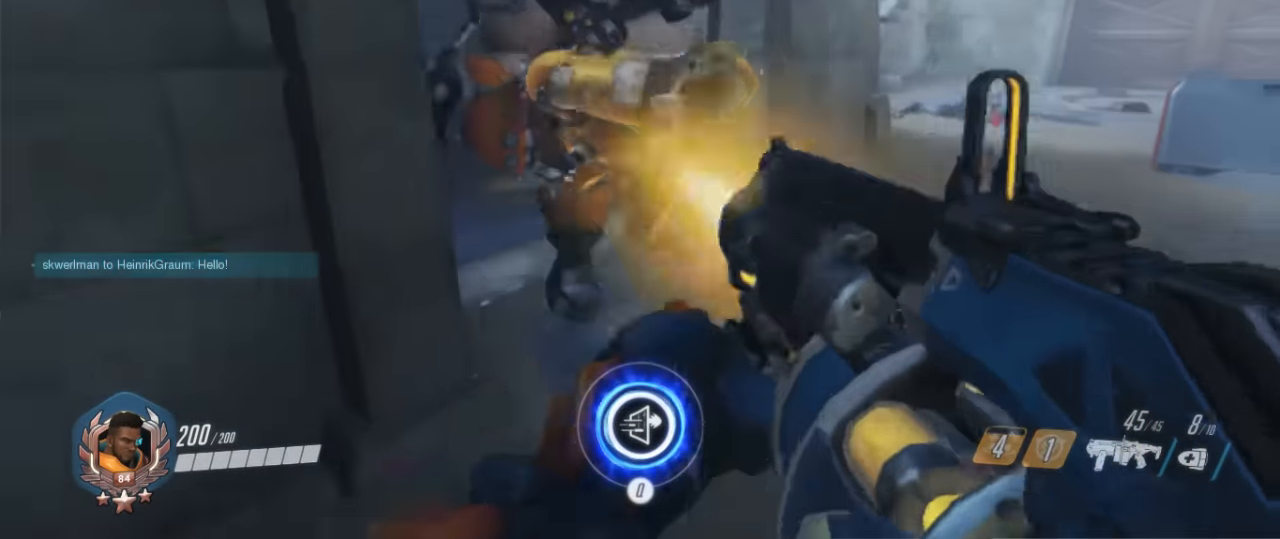
{"keys": ["s"], "mouse": [], "events": [[200, "a", "up"], [234, "s", "up"], [267, "mouse_right", "up"], [334, "s", "down"]]}
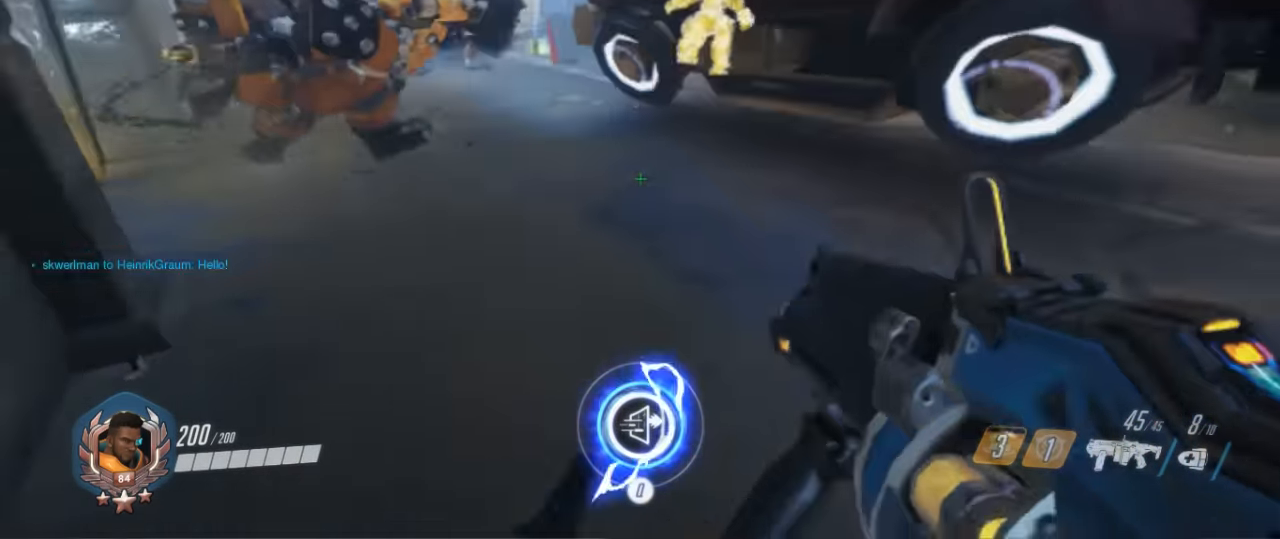
{"keys": ["d", "w"], "mouse": [], "events": [[34, "d", "down"], [134, "s", "up"], [400, "w", "down"]]}
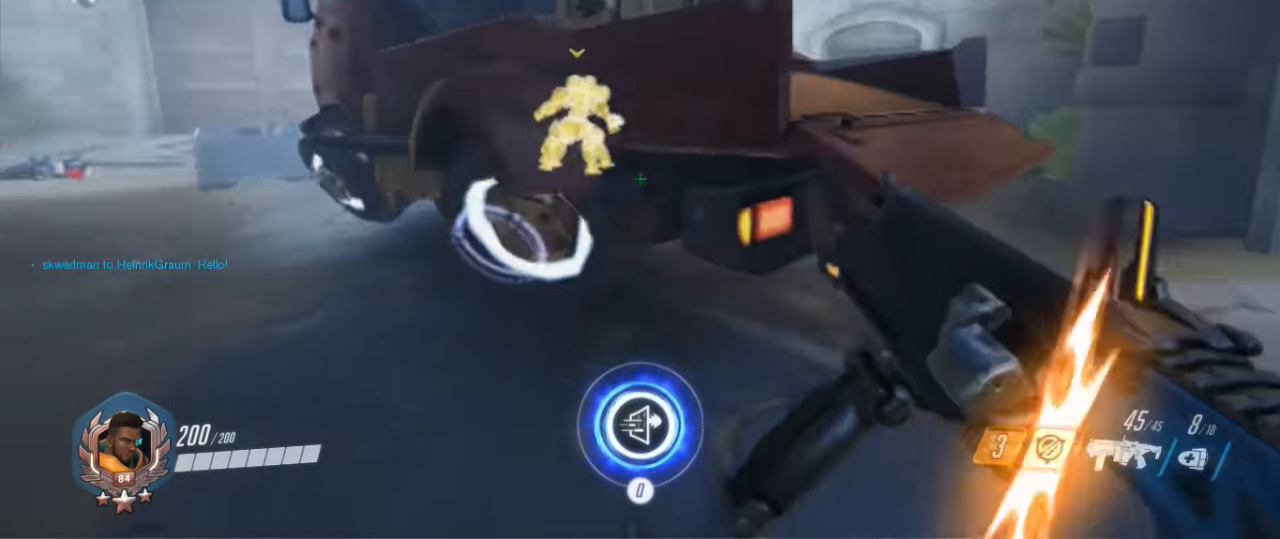
{"keys": ["d", "w"], "mouse": [], "events": []}
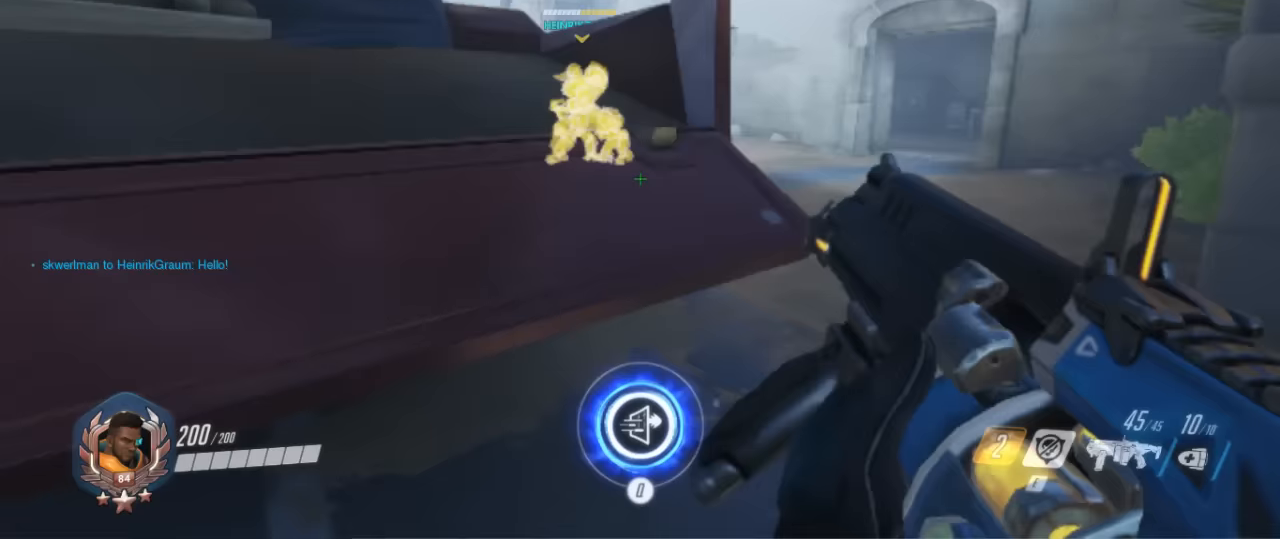
{"keys": ["w"], "mouse": ["right"], "events": [[200, "mouse_right", "down"], [333, "mouse_right", "up"], [400, "d", "up"], [433, "mouse_right", "down"]]}
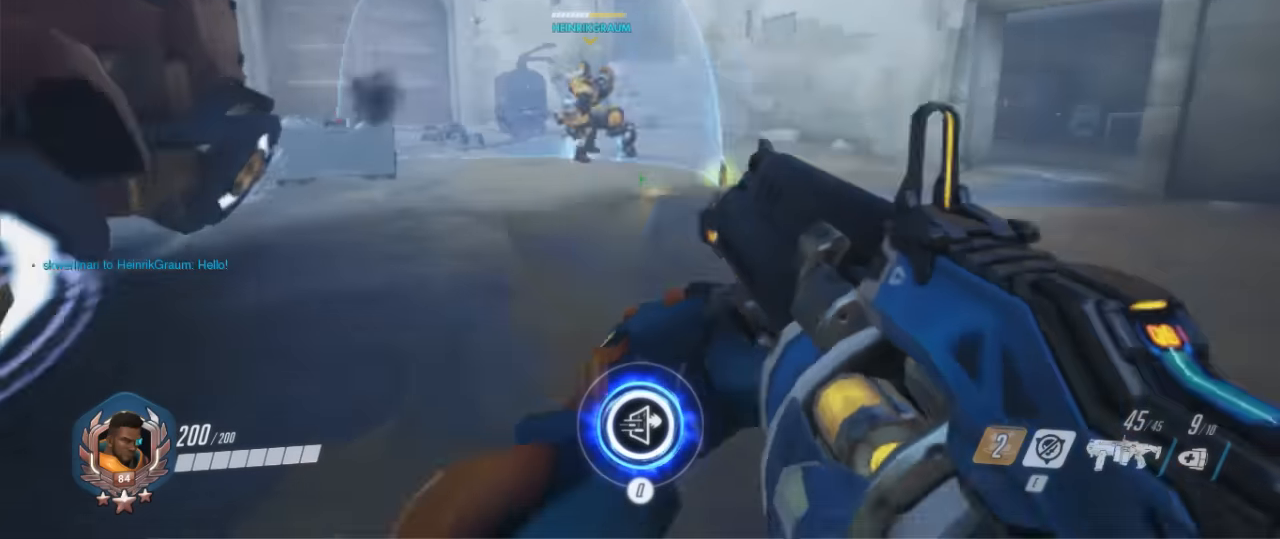
{"keys": ["w"], "mouse": ["right"], "events": [[67, "mouse_right", "up"], [167, "mouse_right", "down"], [300, "mouse_right", "up"], [467, "mouse_right", "down"]]}
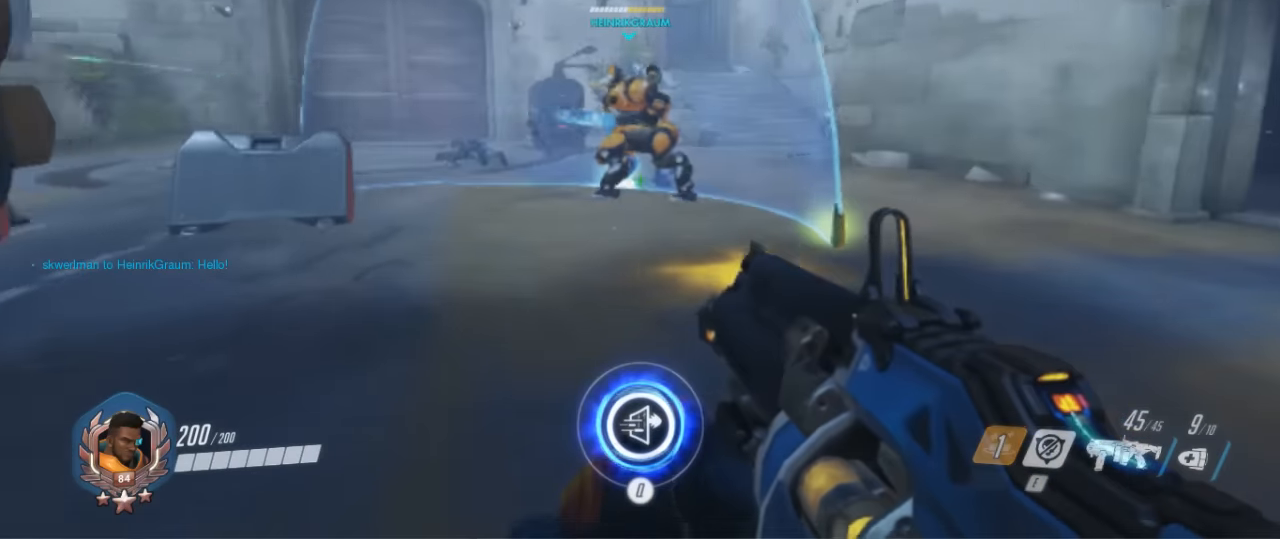
{"keys": ["w"], "mouse": [], "events": [[33, "mouse_right", "up"], [133, "mouse_right", "down"], [300, "mouse_right", "up"], [333, "mouse_right", "down"], [467, "mouse_right", "up"]]}
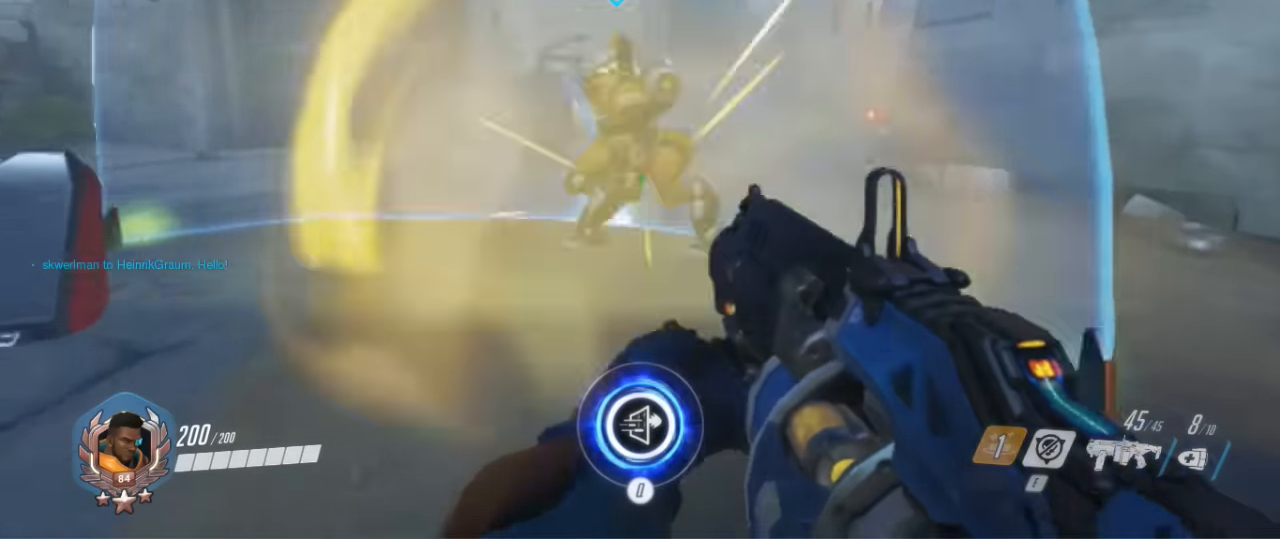
{"keys": ["a", "s"], "mouse": [], "events": [[167, "mouse_right", "down"], [267, "d", "down"], [300, "mouse_right", "up"], [400, "mouse_right", "down"], [400, "w", "up"], [433, "d", "up"], [500, "a", "down"], [500, "mouse_right", "up"], [500, "s", "down"]]}
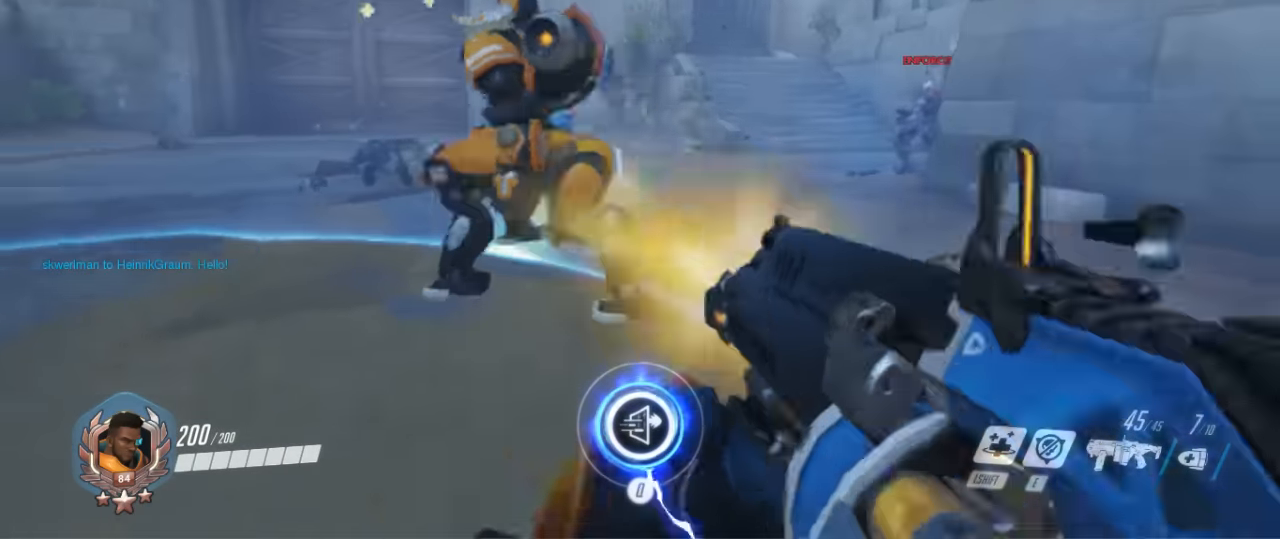
{"keys": ["a"], "mouse": ["left"], "events": [[67, "mouse_right", "down"], [133, "mouse_right", "up"], [167, "s", "up"], [400, "mouse_left", "down"]]}
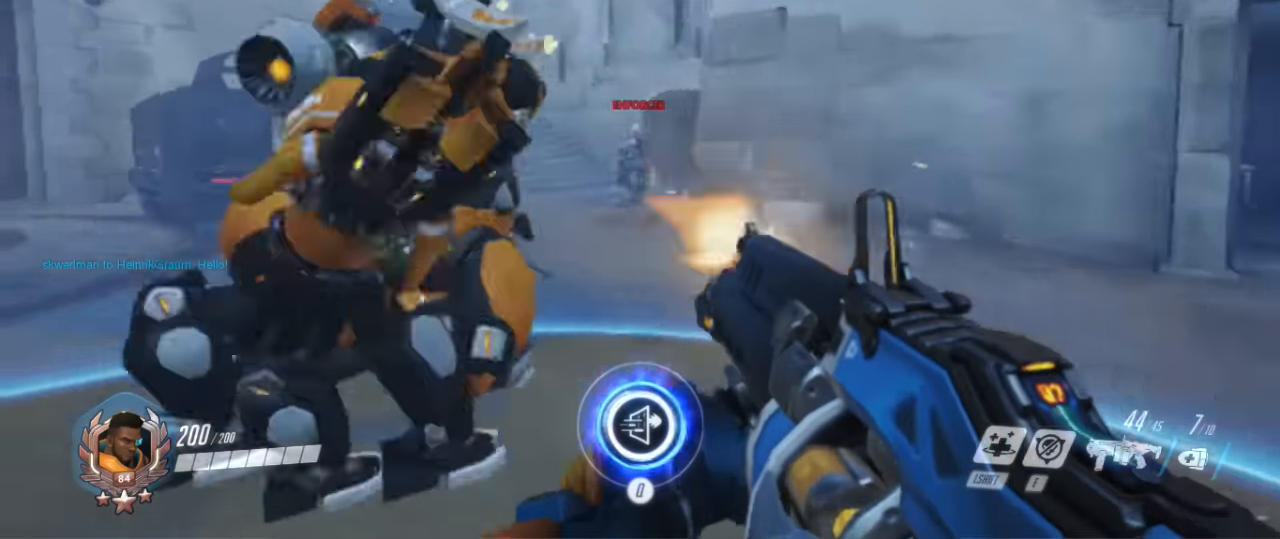
{"keys": [], "mouse": [], "events": [[33, "mouse_left", "up"], [100, "mouse_left", "down"], [133, "a", "up"], [233, "mouse_left", "up"], [233, "s", "down"], [300, "mouse_left", "down"], [433, "mouse_left", "up"], [433, "s", "up"]]}
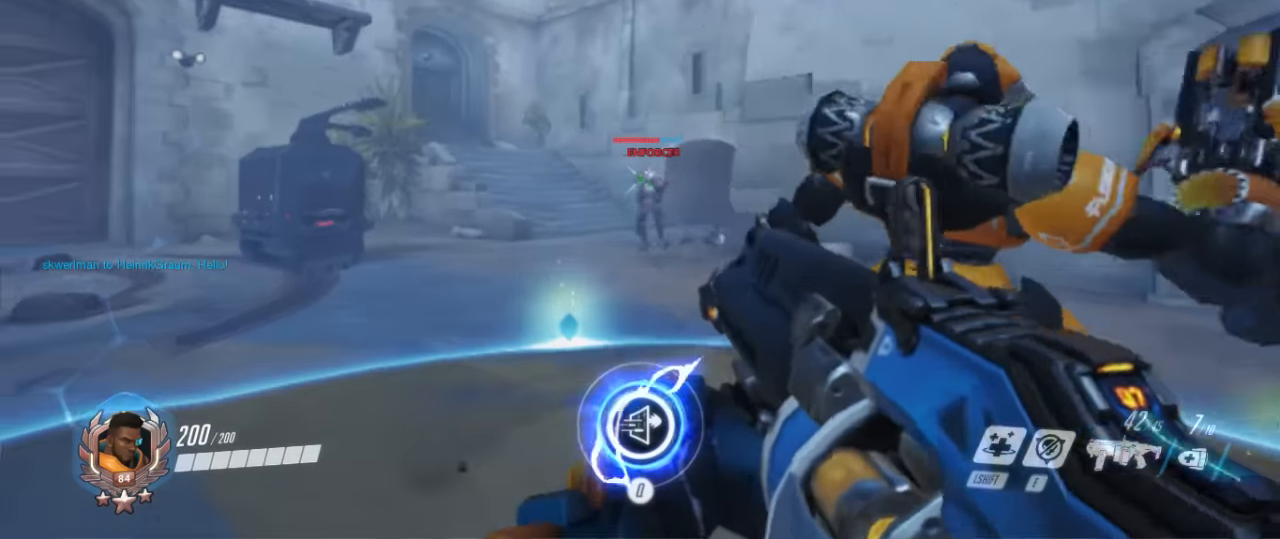
{"keys": [], "mouse": ["left"], "events": [[33, "mouse_left", "down"], [167, "mouse_left", "up"], [200, "mouse_left", "down"], [333, "mouse_left", "up"], [400, "mouse_left", "down"]]}
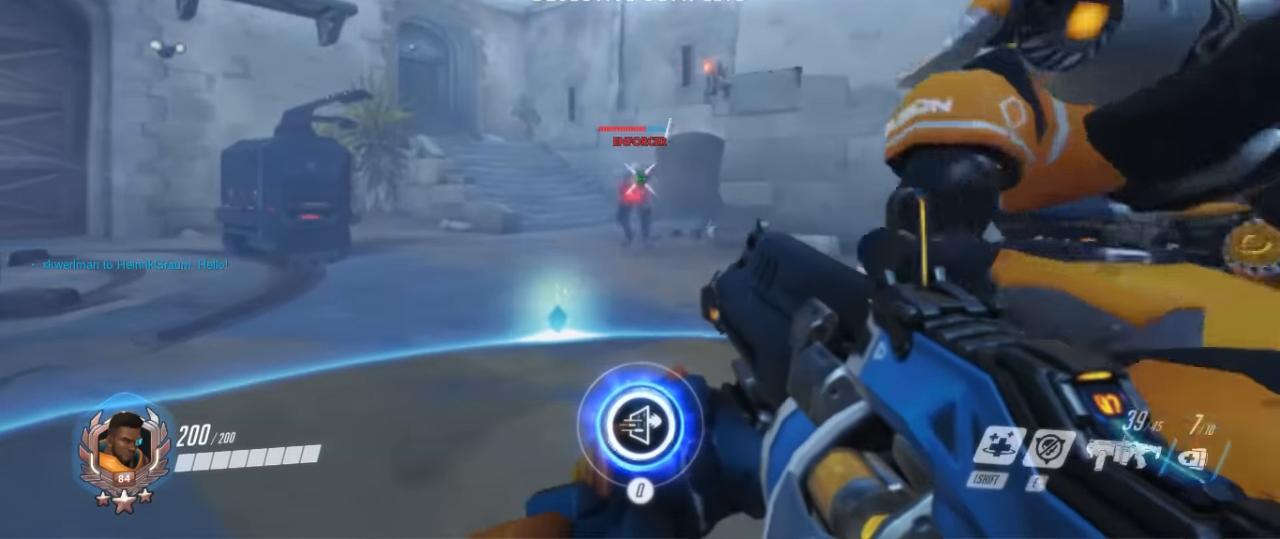
{"keys": [], "mouse": ["left"], "events": [[33, "mouse_left", "up"], [133, "mouse_left", "down"], [267, "mouse_left", "up"], [300, "mouse_left", "down"], [467, "mouse_left", "up"], [500, "mouse_left", "down"]]}
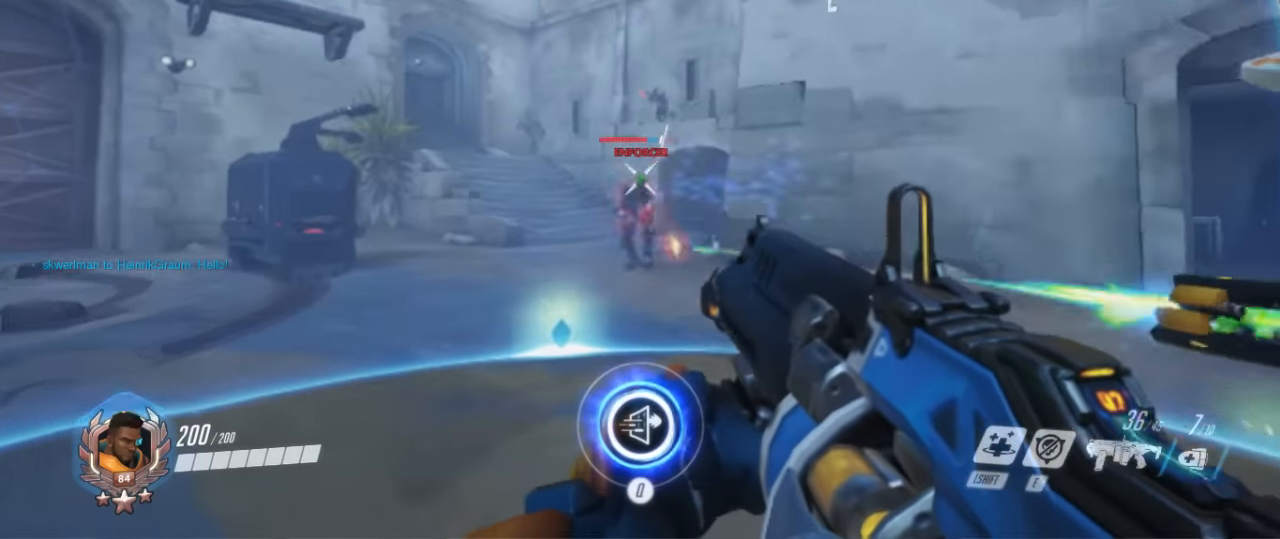
{"keys": [], "mouse": ["left"], "events": [[133, "mouse_left", "up"], [200, "mouse_left", "down"], [333, "mouse_left", "up"], [433, "mouse_left", "down"]]}
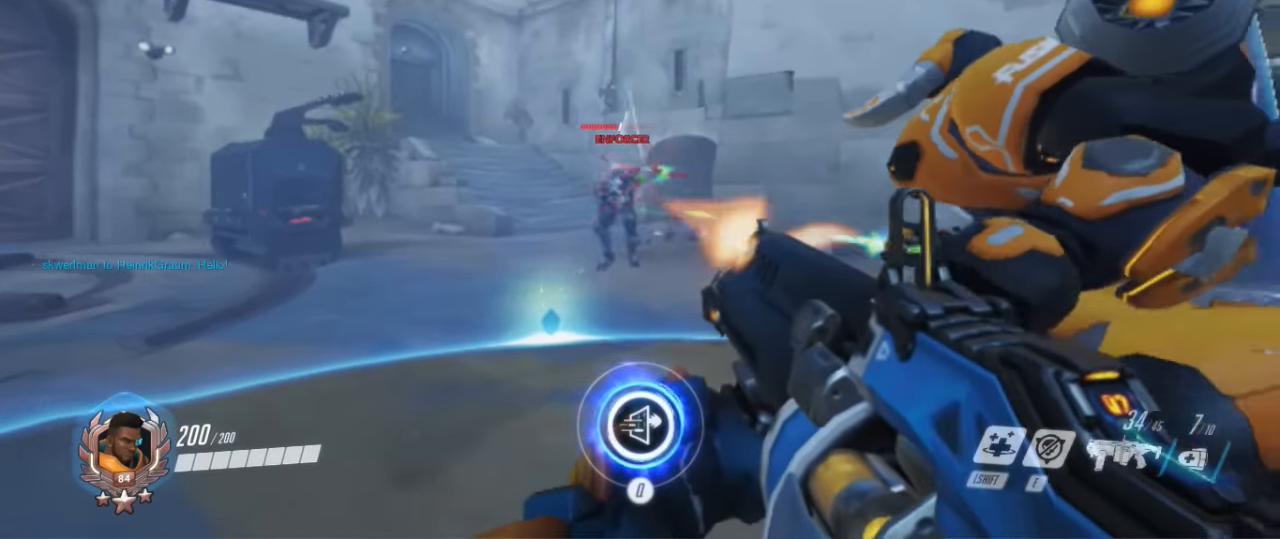
{"keys": [], "mouse": [], "events": [[67, "mouse_left", "up"], [100, "mouse_left", "down"], [233, "mouse_left", "up"], [333, "mouse_left", "down"], [500, "mouse_left", "up"]]}
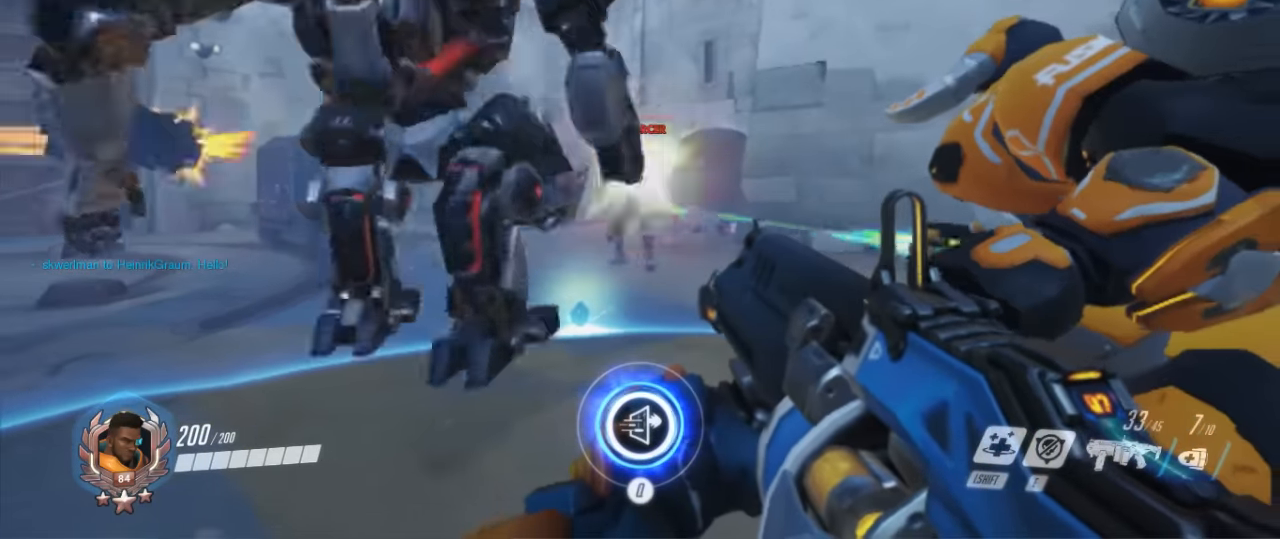
{"keys": [], "mouse": ["left"], "events": [[33, "mouse_left", "down"], [167, "mouse_left", "up"], [233, "mouse_left", "down"], [366, "mouse_left", "up"], [400, "mouse_left", "down"]]}